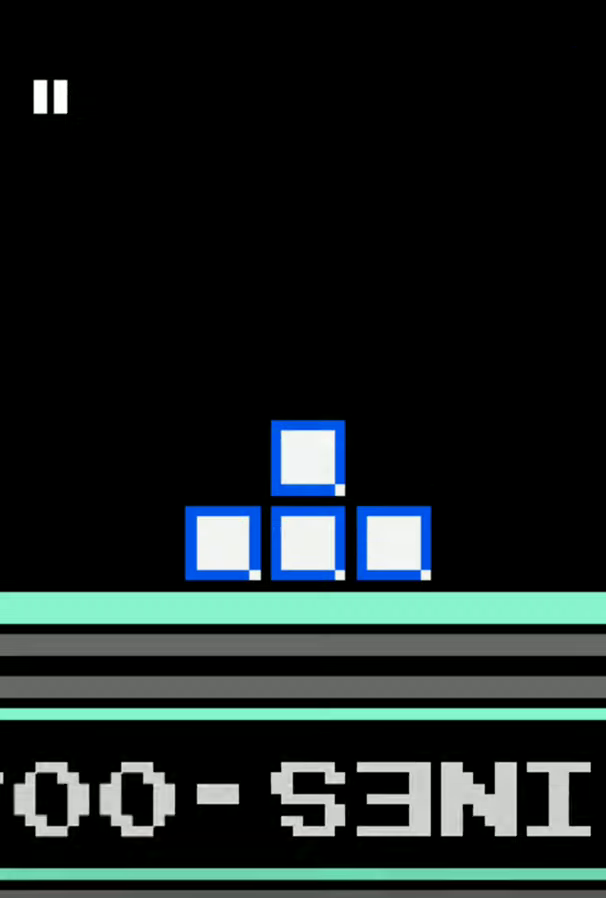
Gameplay with a controller (Nintendo layout); each line is a JSON object with the inputs held at the frame after it. "events" lists button and stick changes between this image and that frame as [ms after this image, input, new state], when the widget could be followed in between. Not read: L3 R3.
{"buttons": [], "events": [[83, "A", "down"], [207, "A", "up"], [290, "A", "down"], [415, "A", "up"]]}
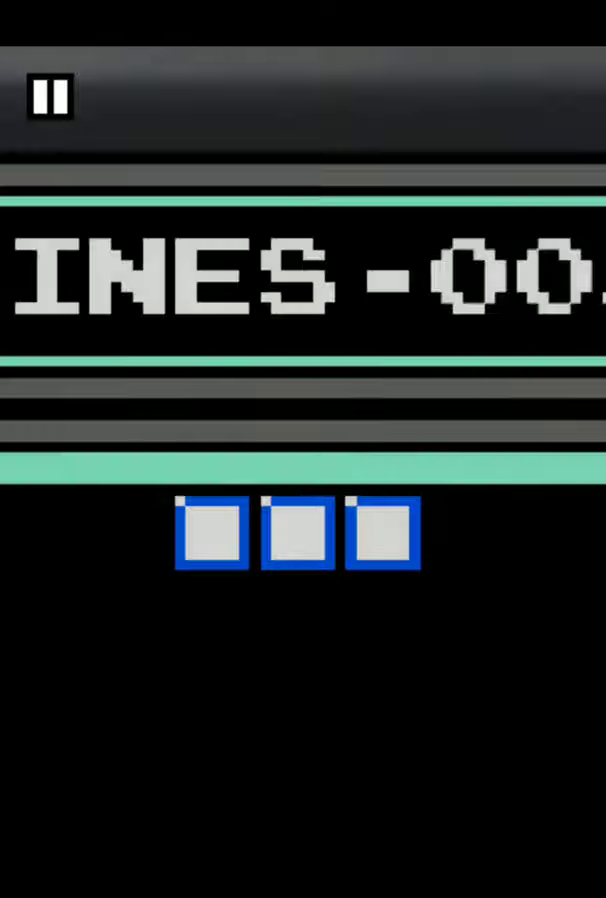
{"buttons": [], "events": [[41, "A", "down"], [165, "A", "up"]]}
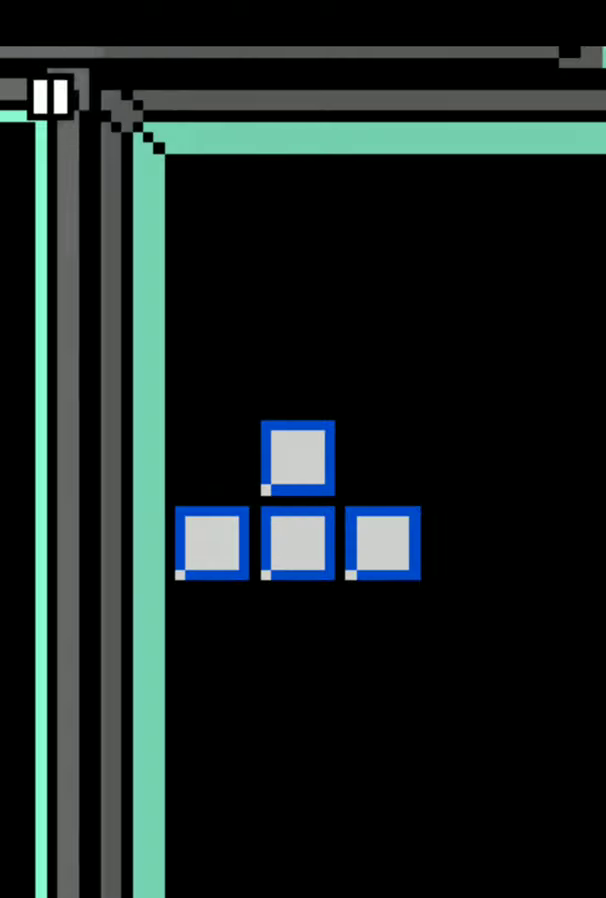
{"buttons": ["DPAD_RIGHT"], "events": [[166, "DPAD_RIGHT", "down"]]}
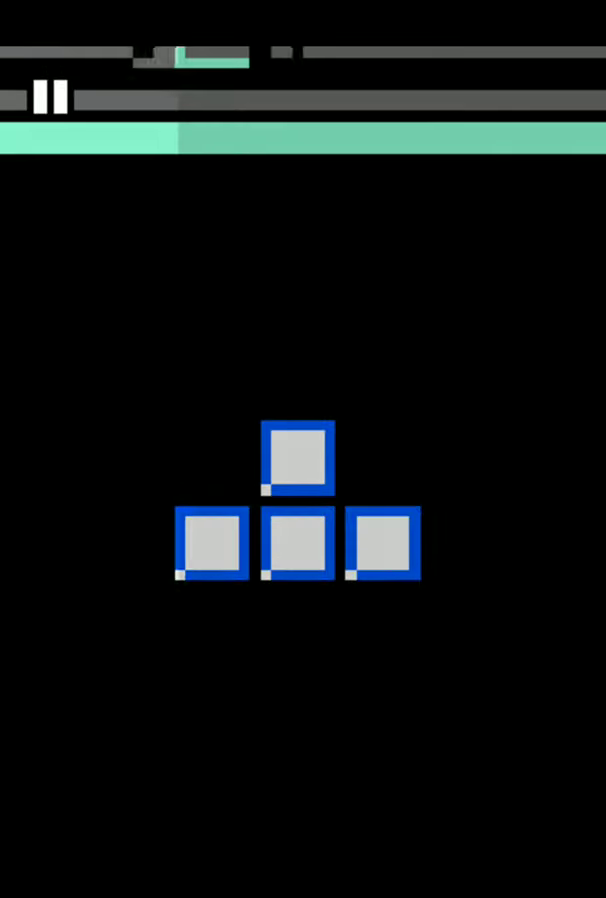
{"buttons": [], "events": [[42, "DPAD_RIGHT", "up"]]}
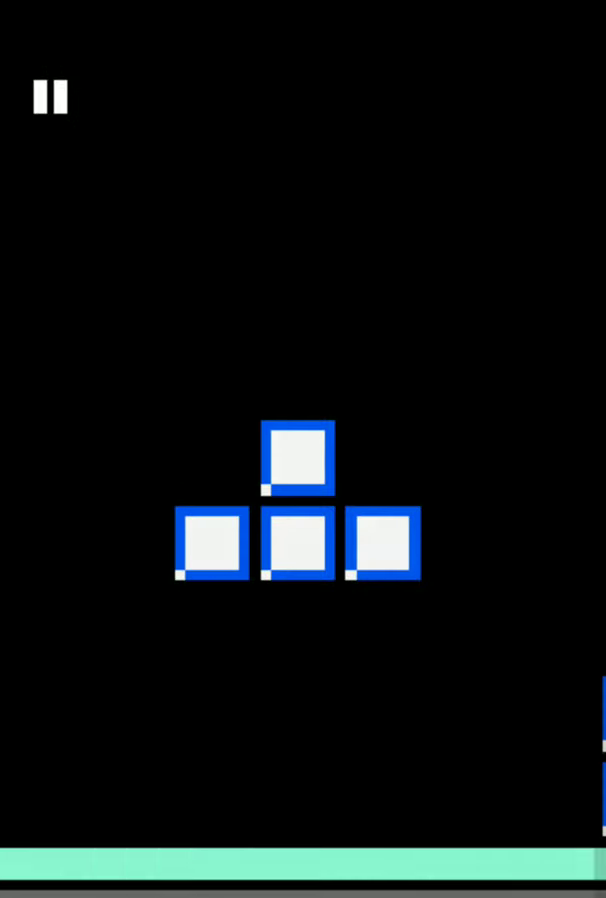
{"buttons": [], "events": []}
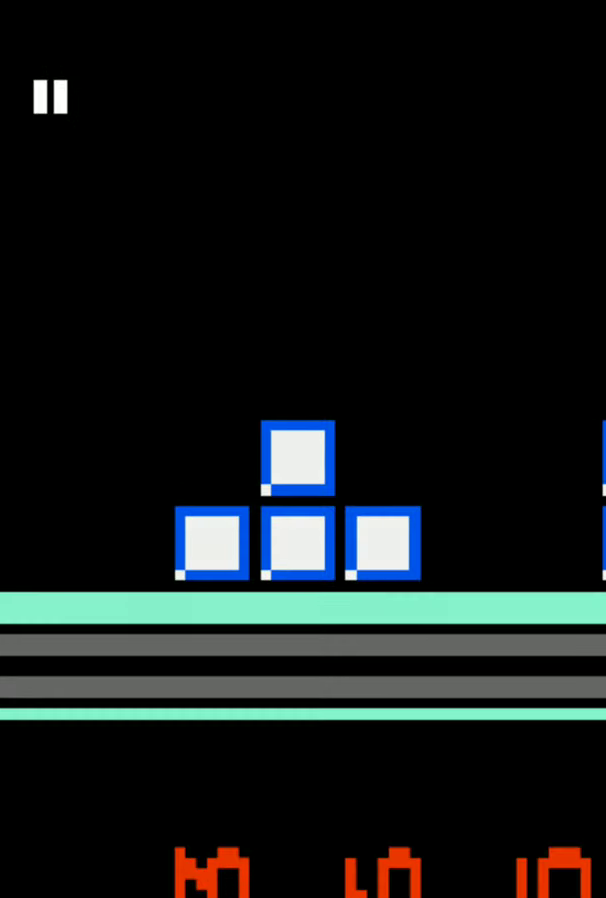
{"buttons": [], "events": []}
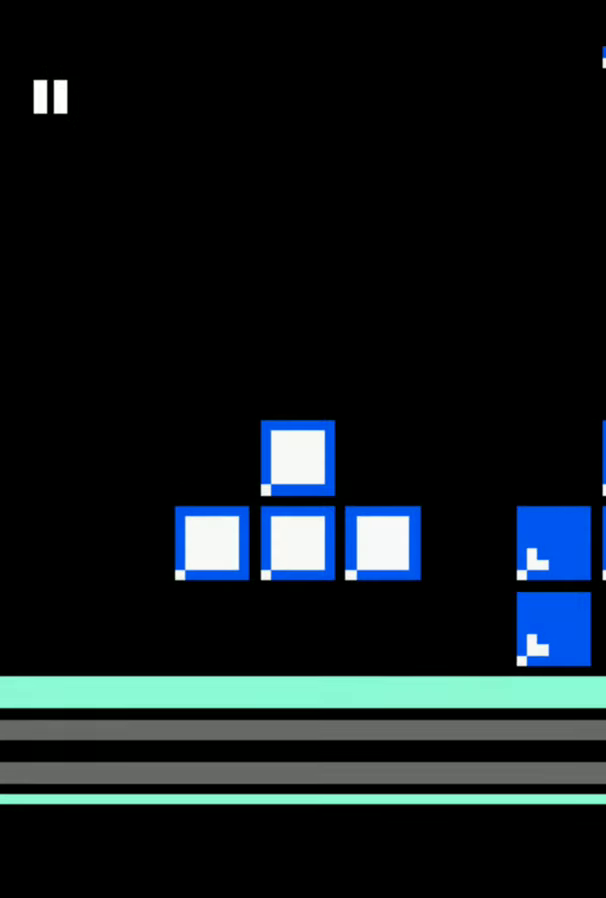
{"buttons": [], "events": []}
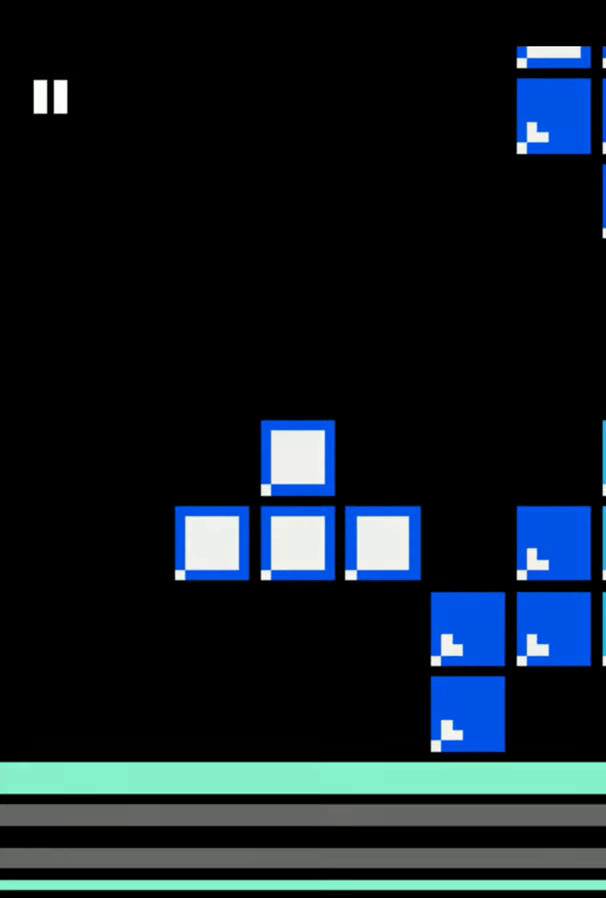
{"buttons": [], "events": []}
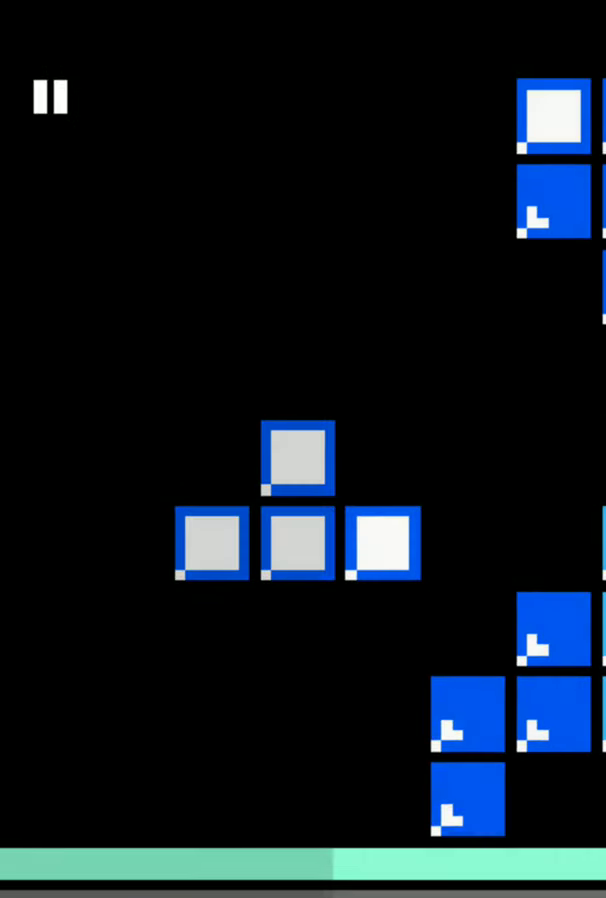
{"buttons": [], "events": []}
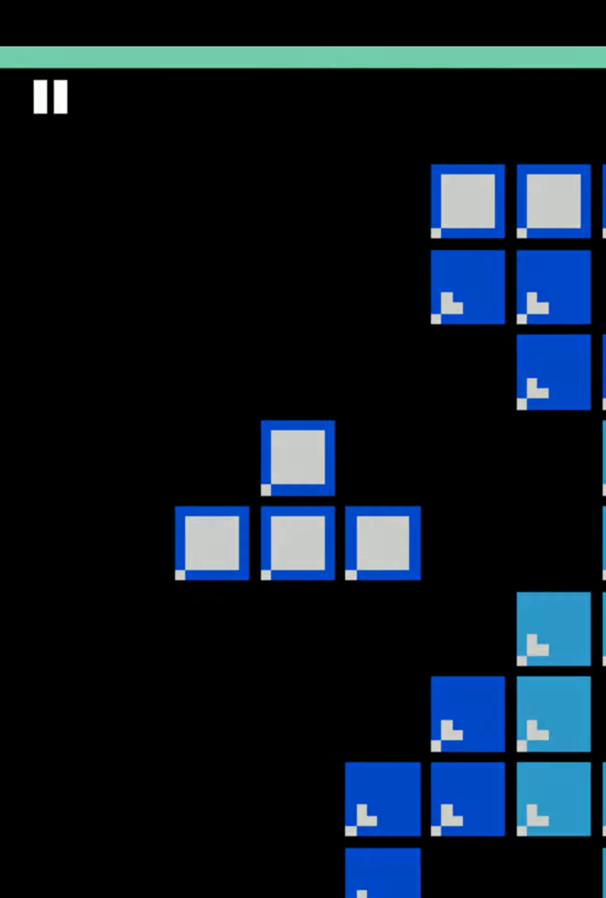
{"buttons": [], "events": []}
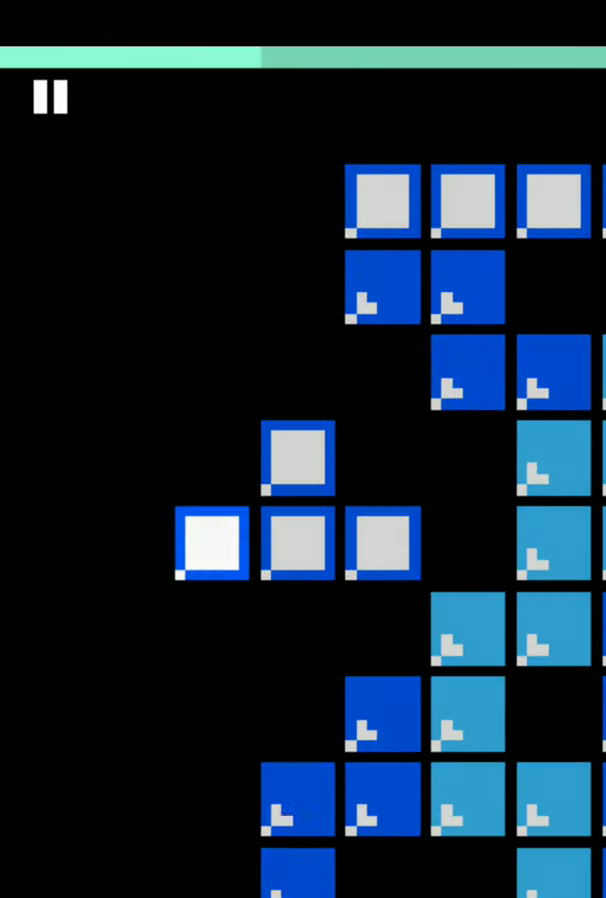
{"buttons": [], "events": []}
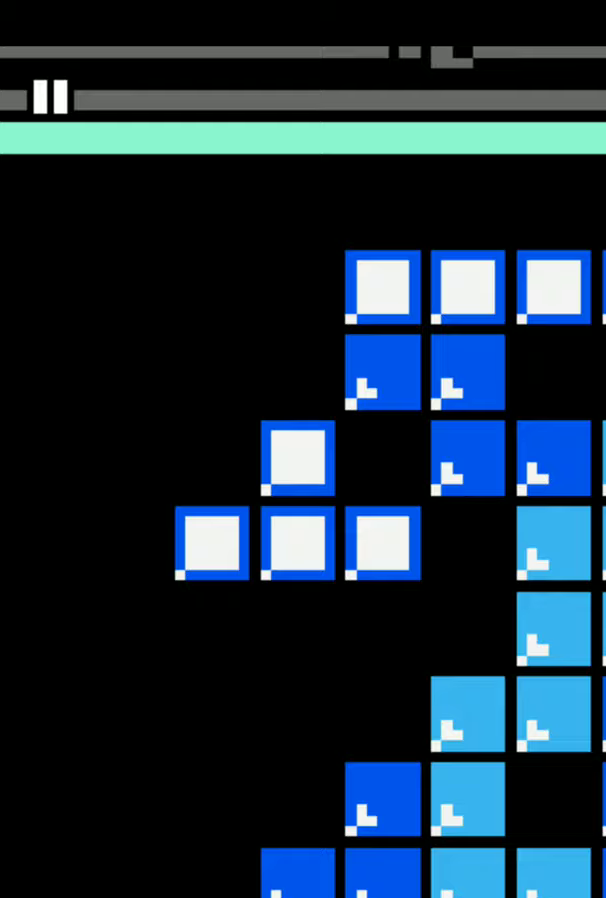
{"buttons": [], "events": []}
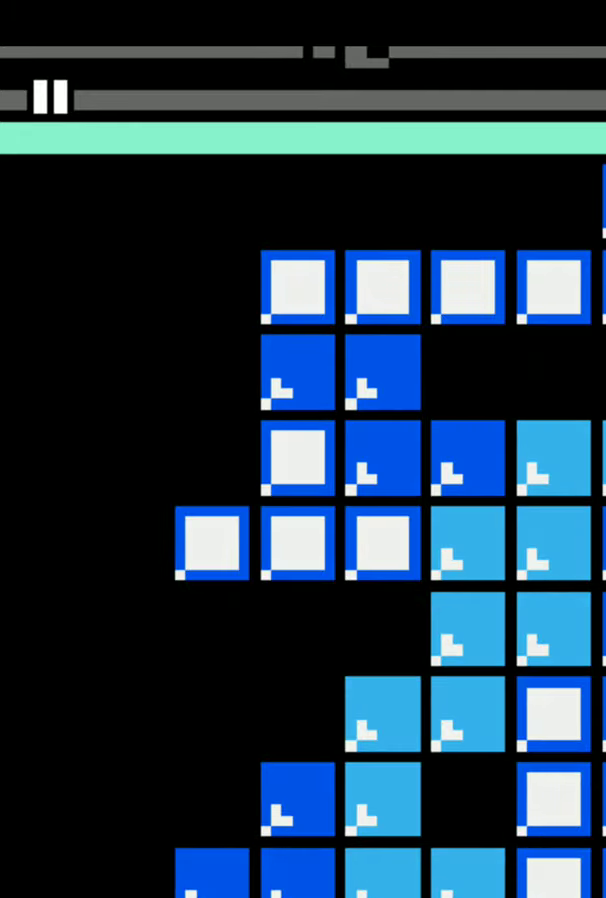
{"buttons": [], "events": []}
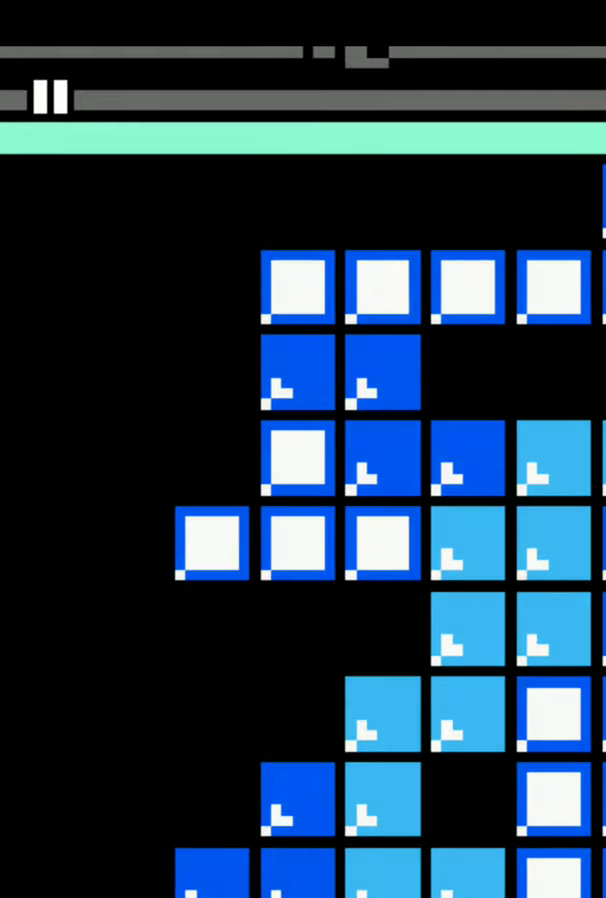
{"buttons": [], "events": []}
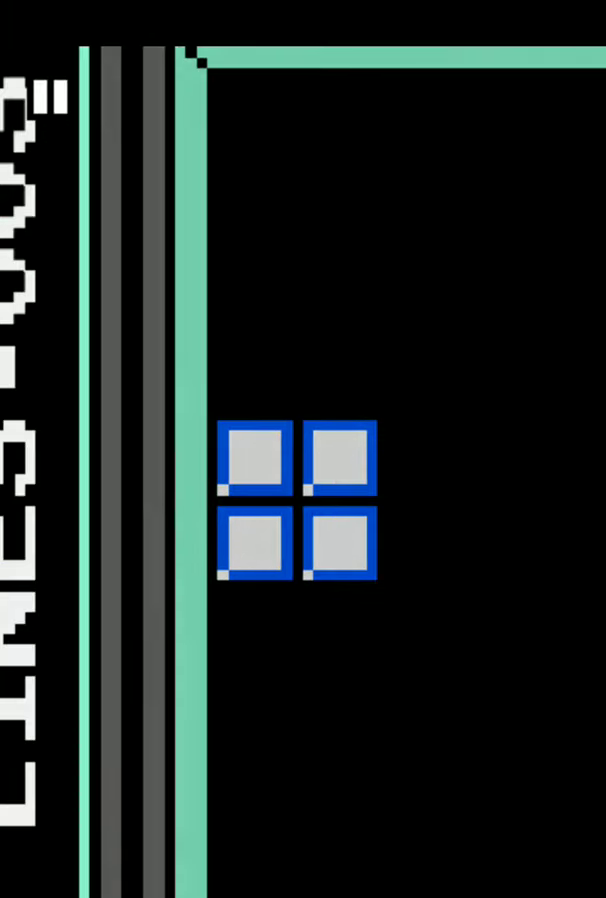
{"buttons": ["A"], "events": [[124, "A", "down"], [249, "A", "up"], [456, "A", "down"]]}
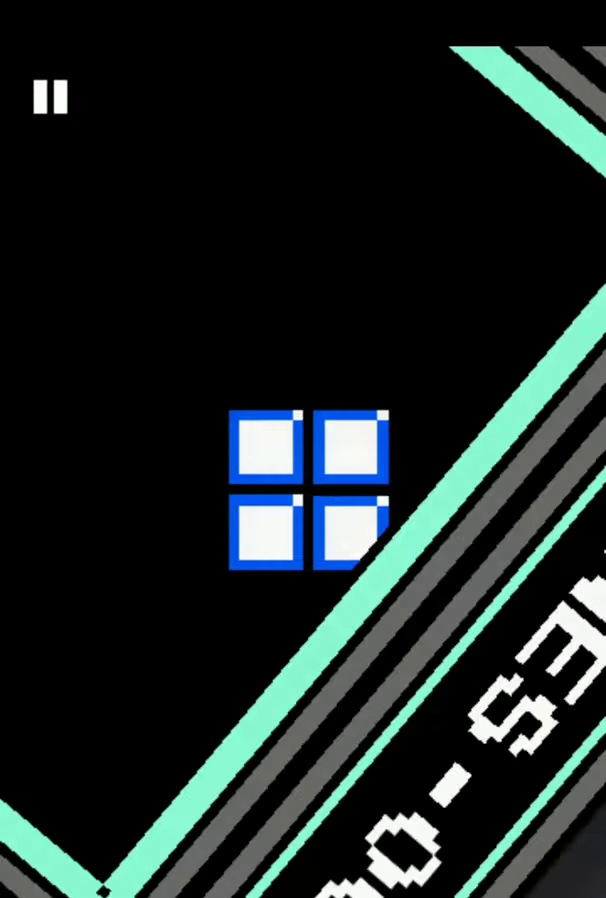
{"buttons": [], "events": [[83, "A", "up"], [166, "A", "down"], [290, "A", "up"]]}
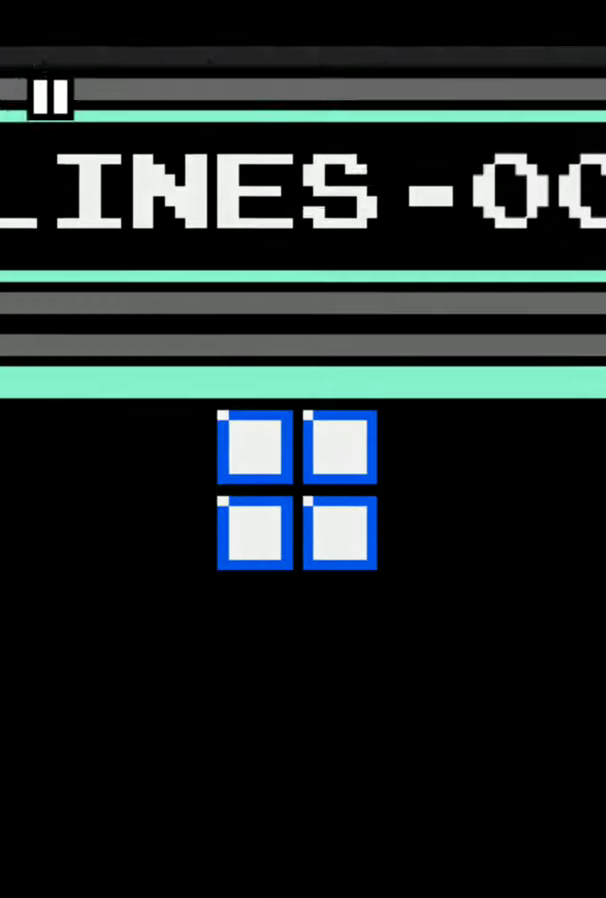
{"buttons": [], "events": []}
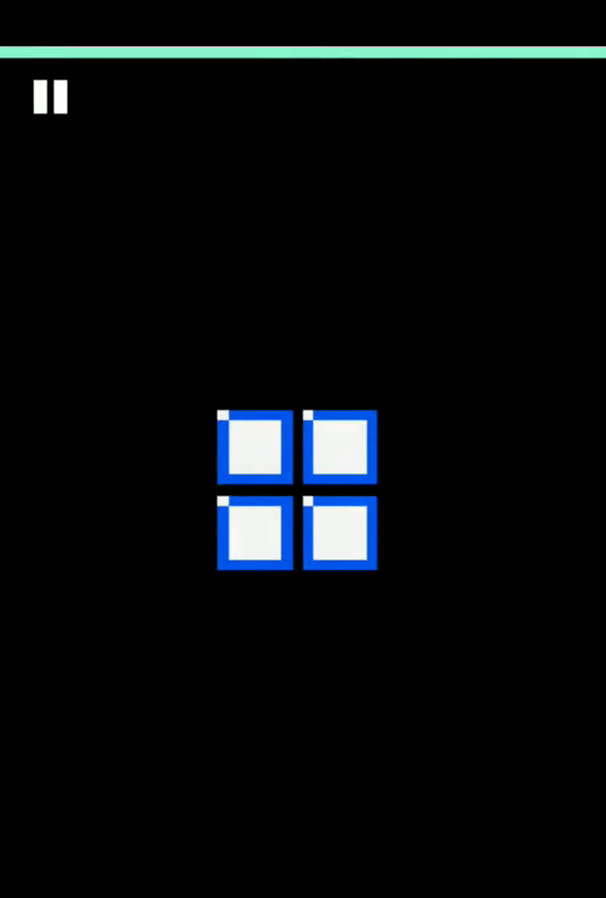
{"buttons": [], "events": []}
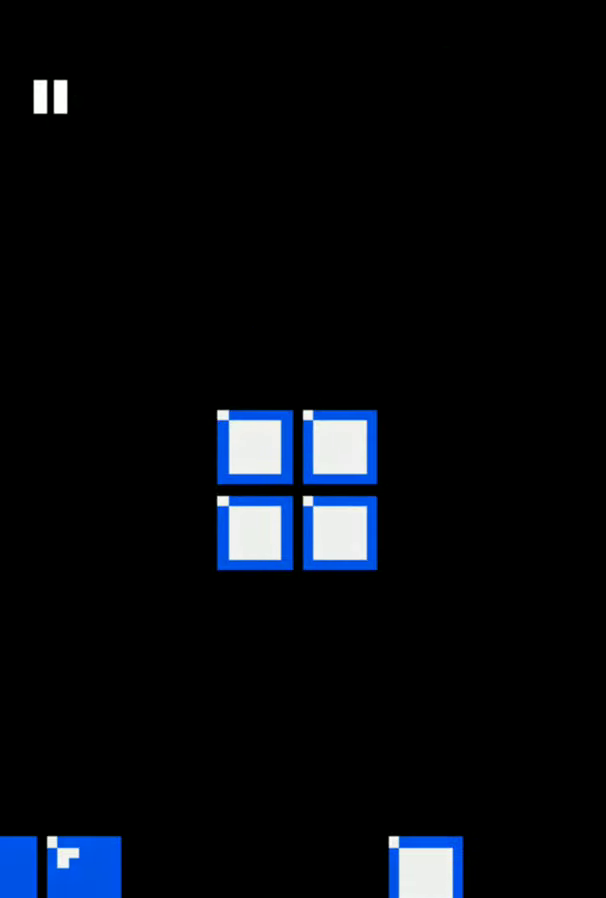
{"buttons": [], "events": []}
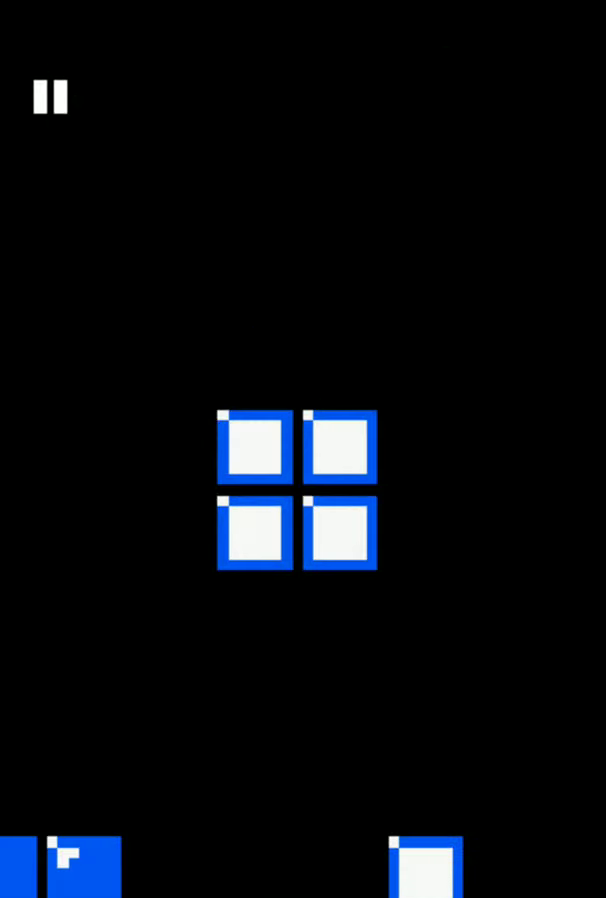
{"buttons": [], "events": []}
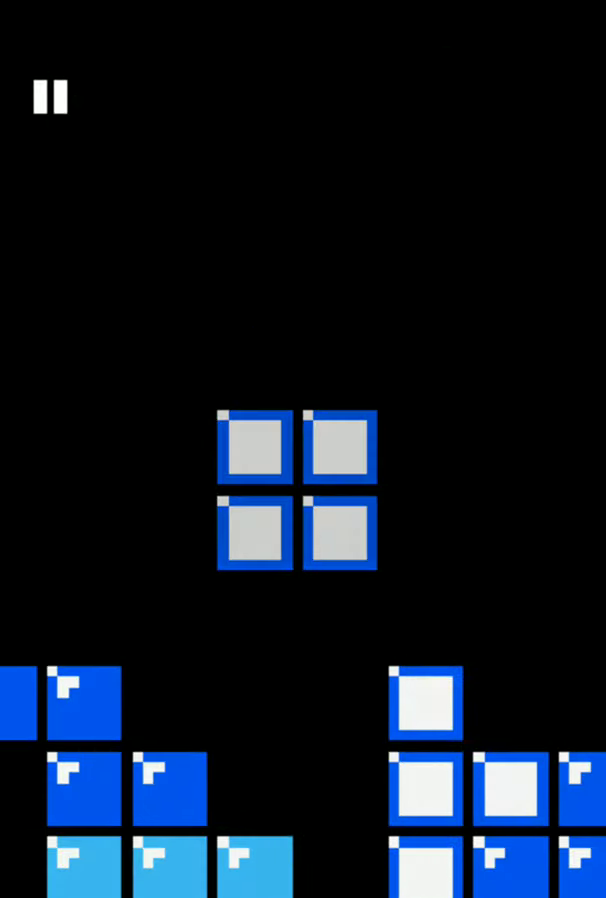
{"buttons": [], "events": []}
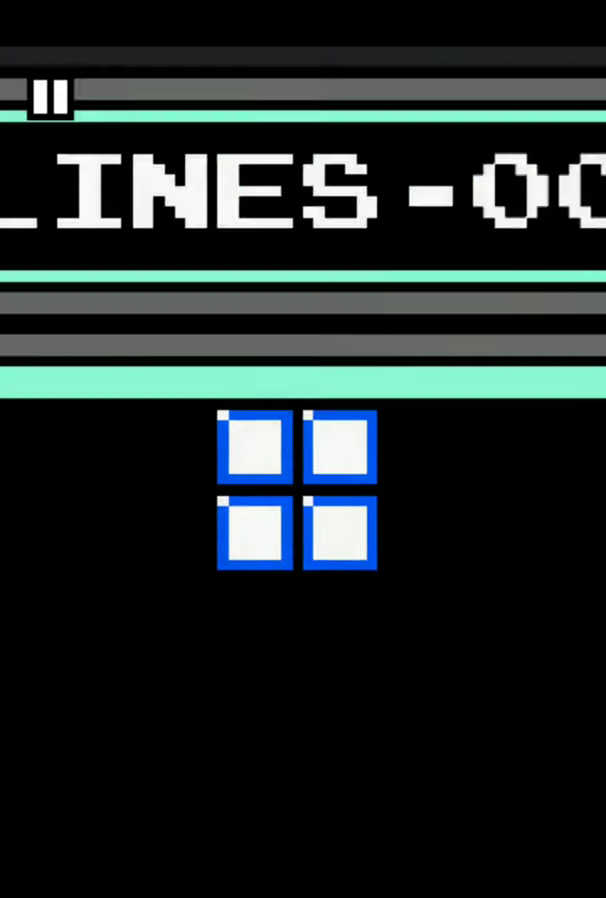
{"buttons": ["DPAD_RIGHT"], "events": [[207, "DPAD_RIGHT", "down"]]}
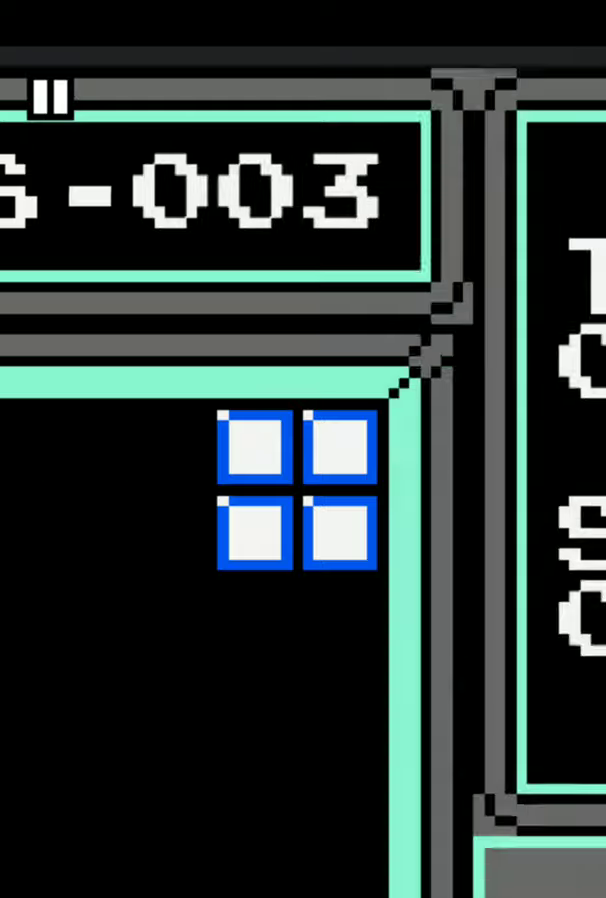
{"buttons": [], "events": [[290, "DPAD_RIGHT", "up"]]}
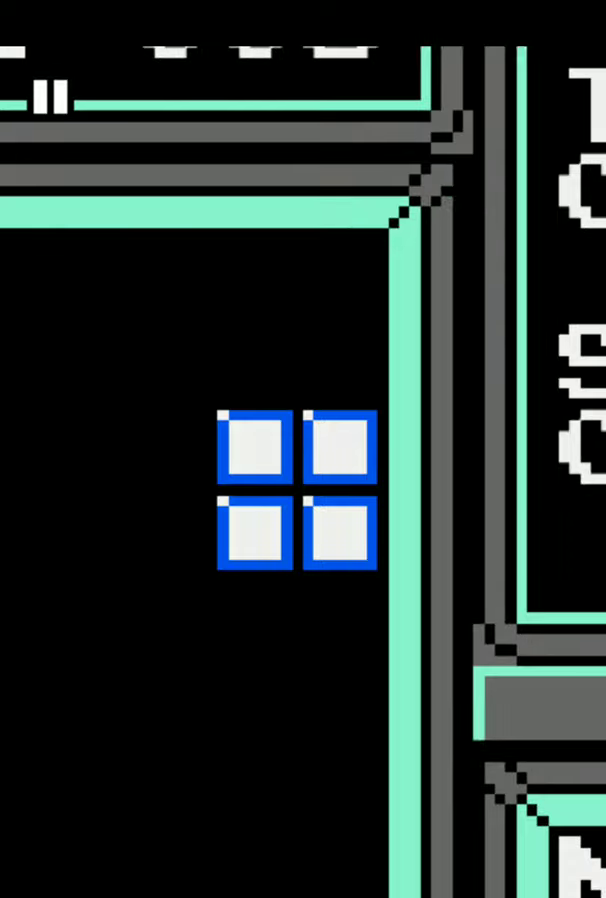
{"buttons": [], "events": []}
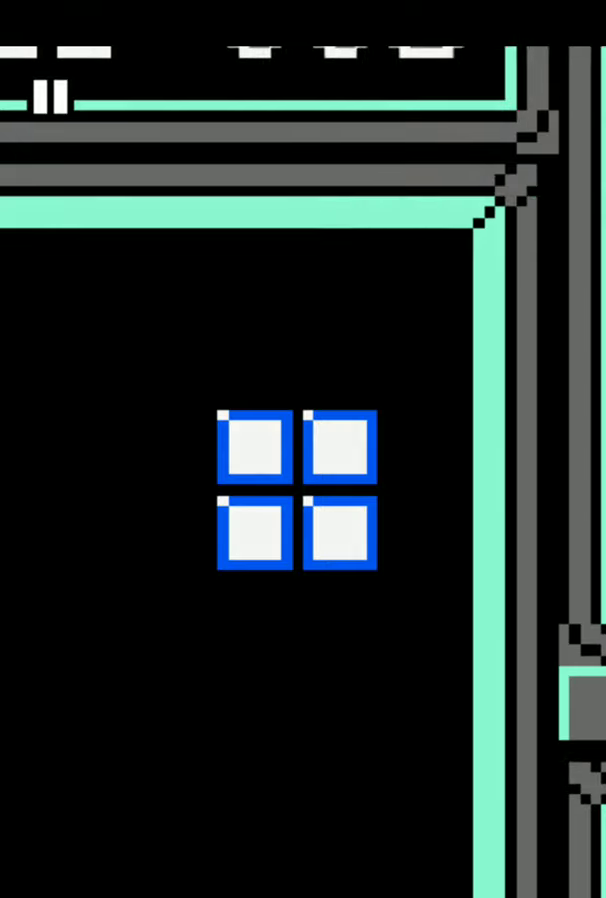
{"buttons": [], "events": []}
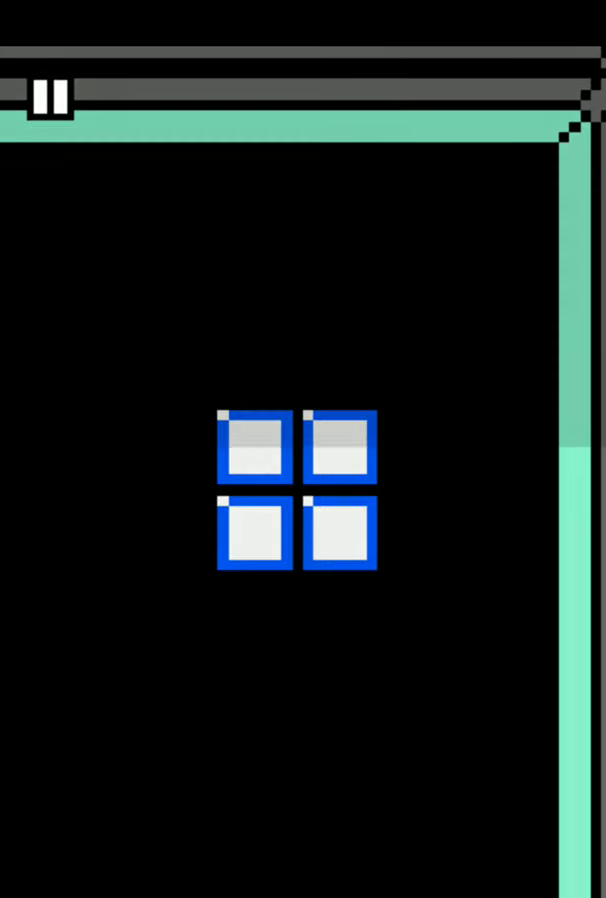
{"buttons": [], "events": []}
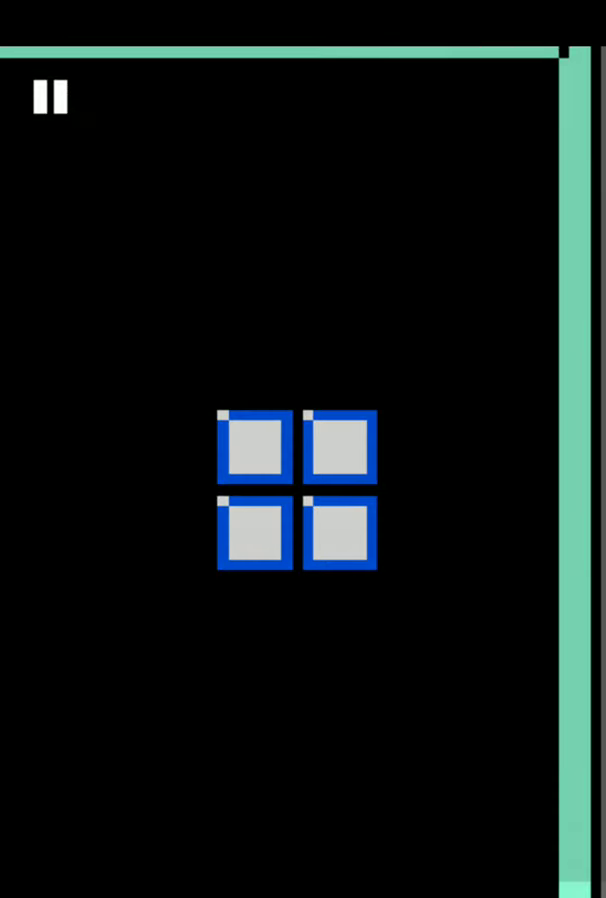
{"buttons": [], "events": []}
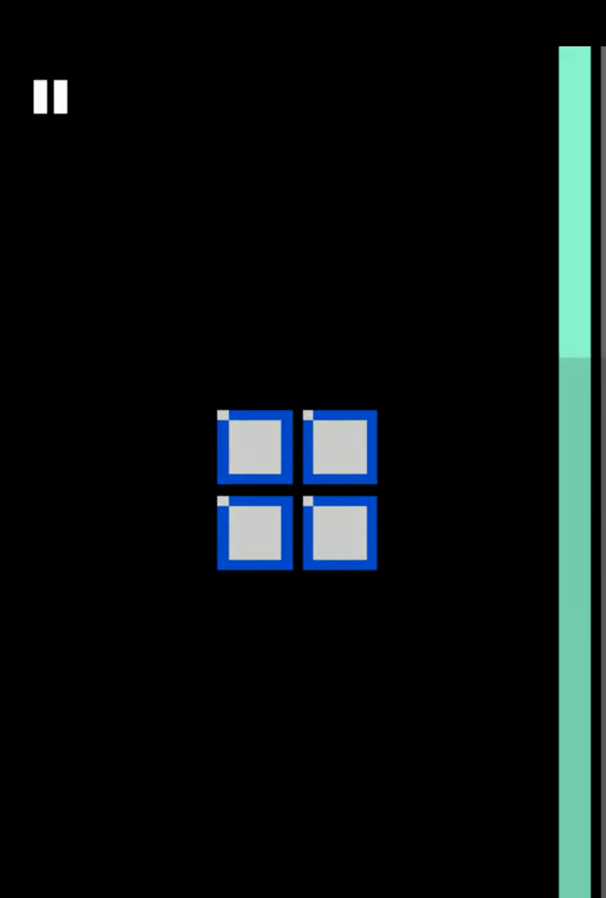
{"buttons": [], "events": []}
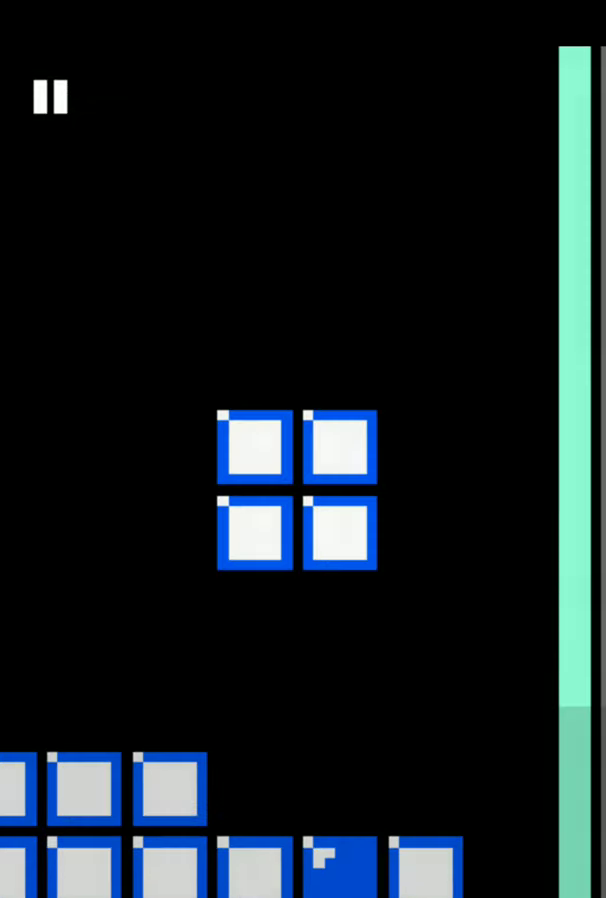
{"buttons": [], "events": []}
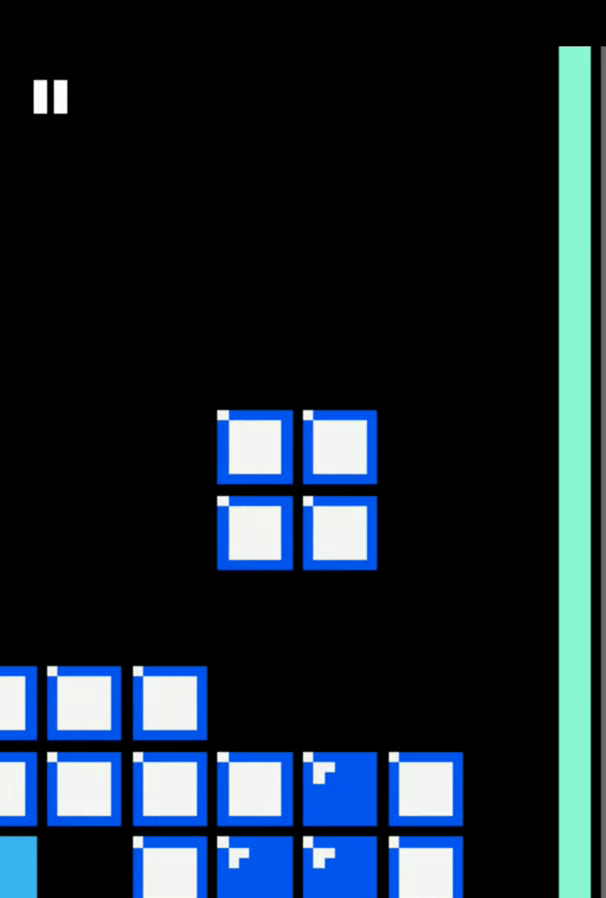
{"buttons": [], "events": []}
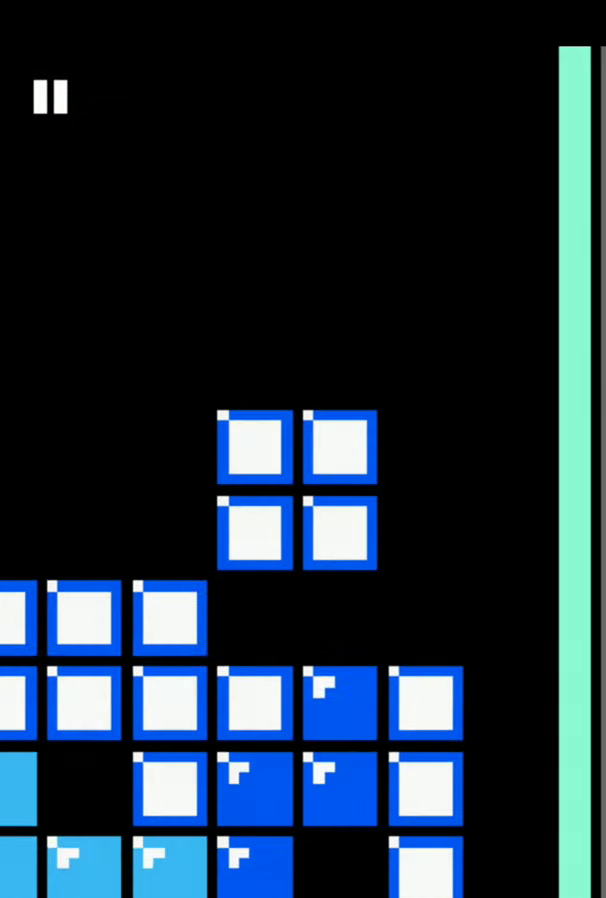
{"buttons": [], "events": []}